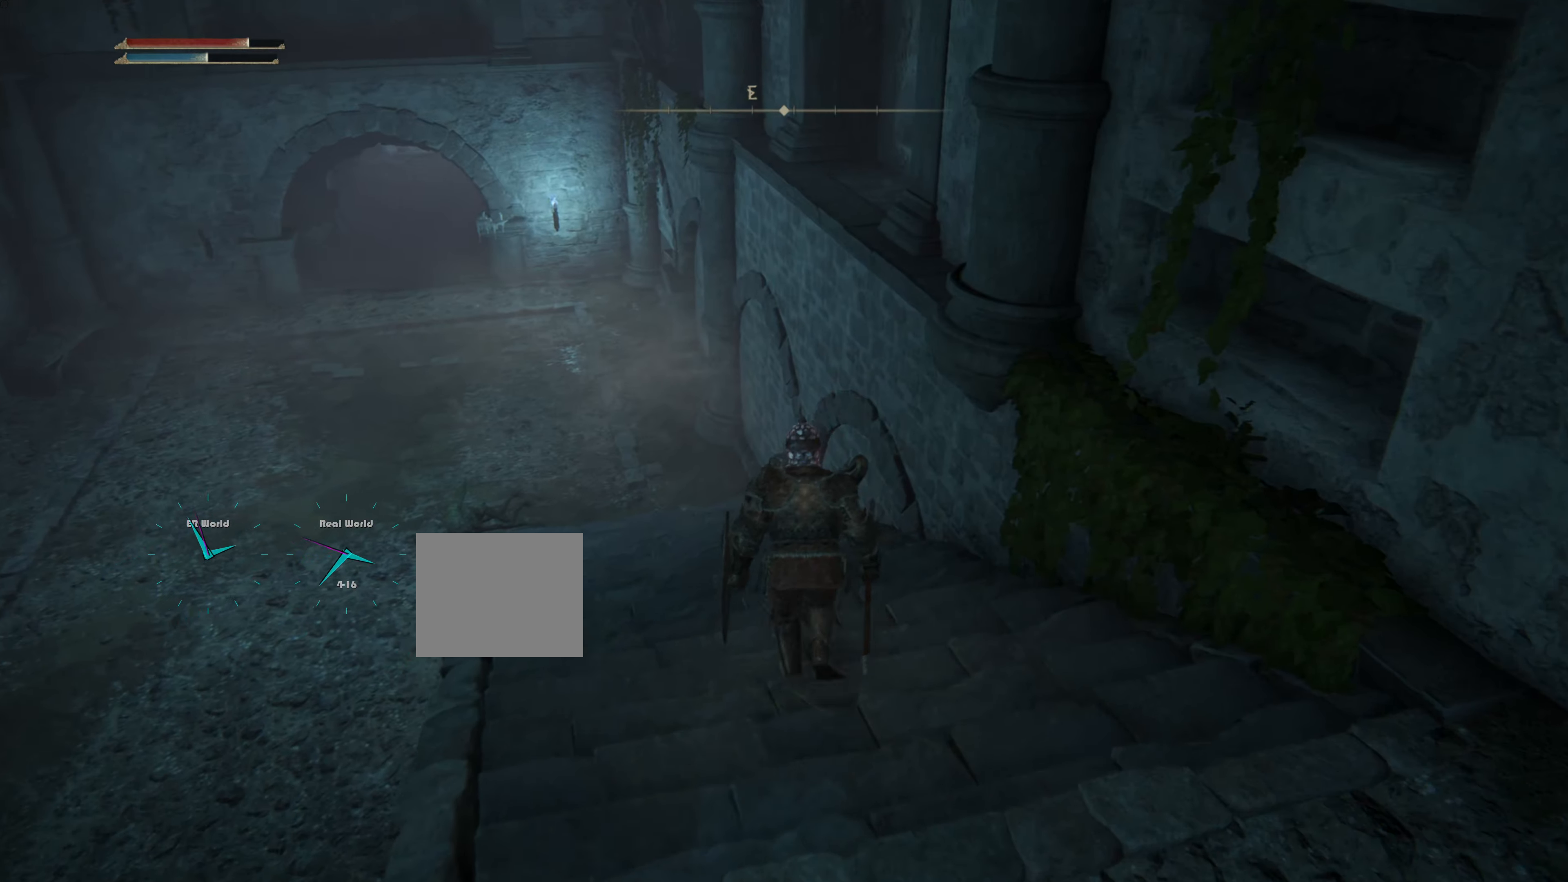
Gameplay with a controller (PlayStation layout); each line is a JSON object with the inputs held at the frame after it. "events" lists button and stick changes between this image and that frame as [ms after this image, input, new state], when the widget could be followed in between. Not read: L3.
{"buttons": ["L1"], "left_stick": "up", "right_stick": "center", "events": [[200, "right_stick", "left"], [267, "L1", "down"], [483, "right_stick", "center"]]}
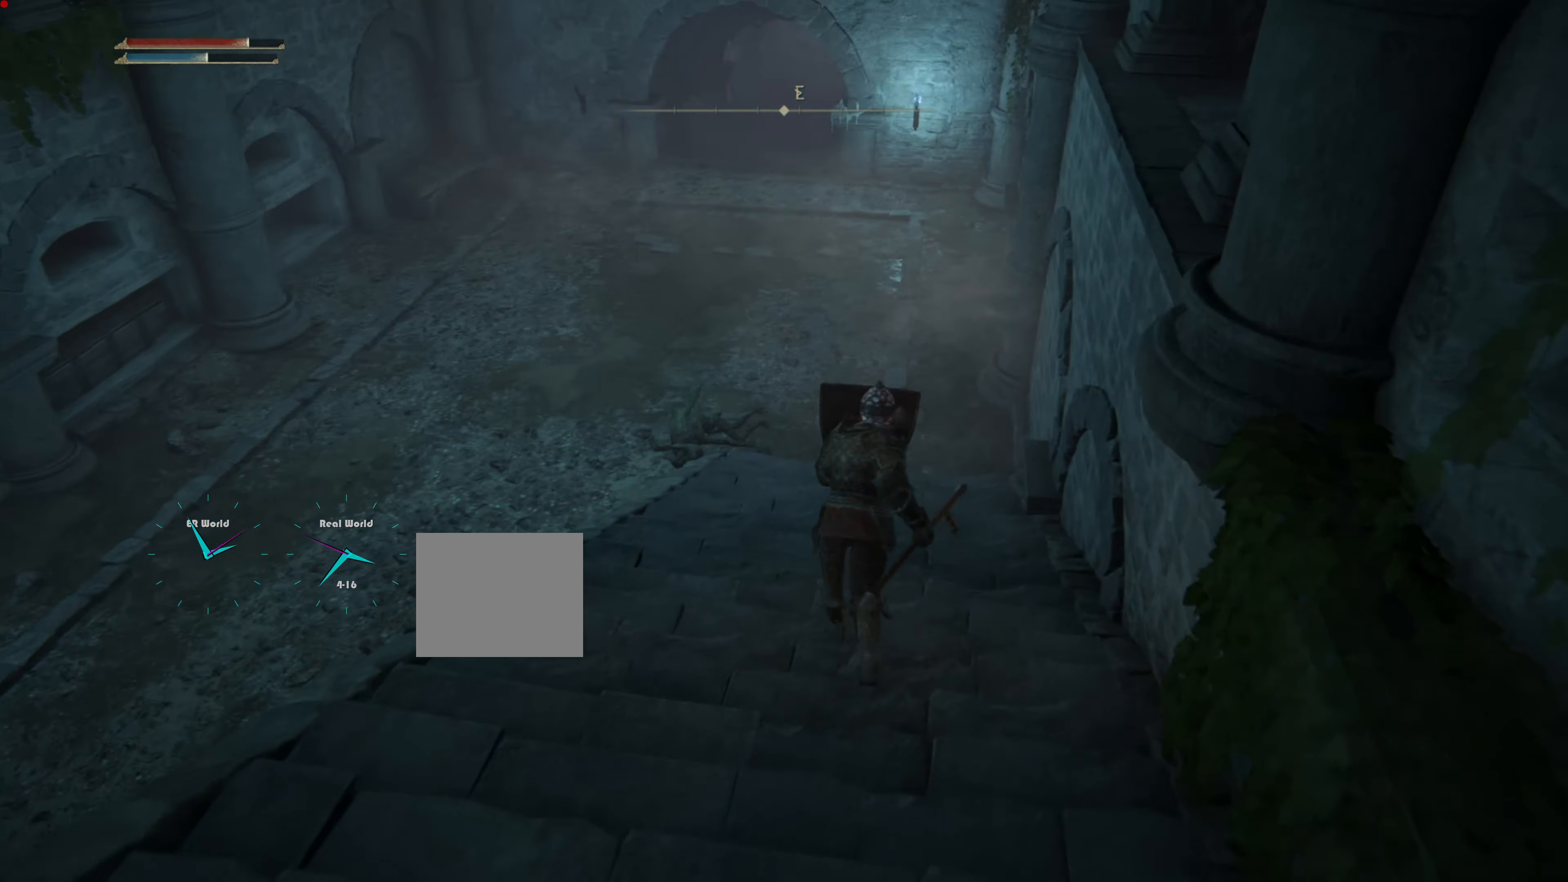
{"buttons": ["L1"], "left_stick": "up", "right_stick": "center", "events": []}
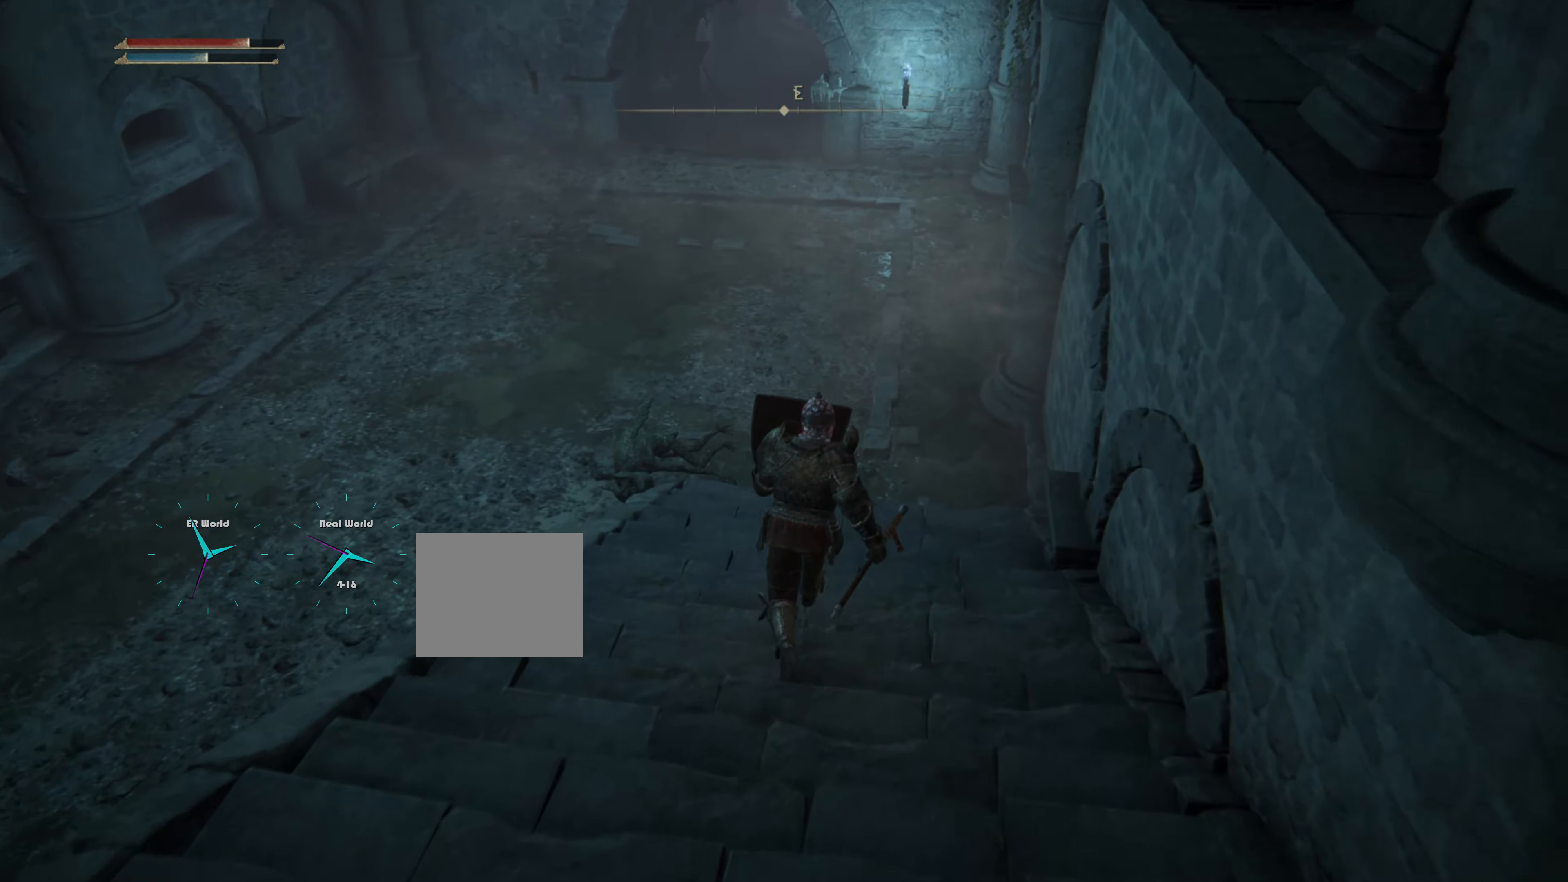
{"buttons": ["L1"], "left_stick": "up", "right_stick": "left", "events": [[367, "right_stick", "left"]]}
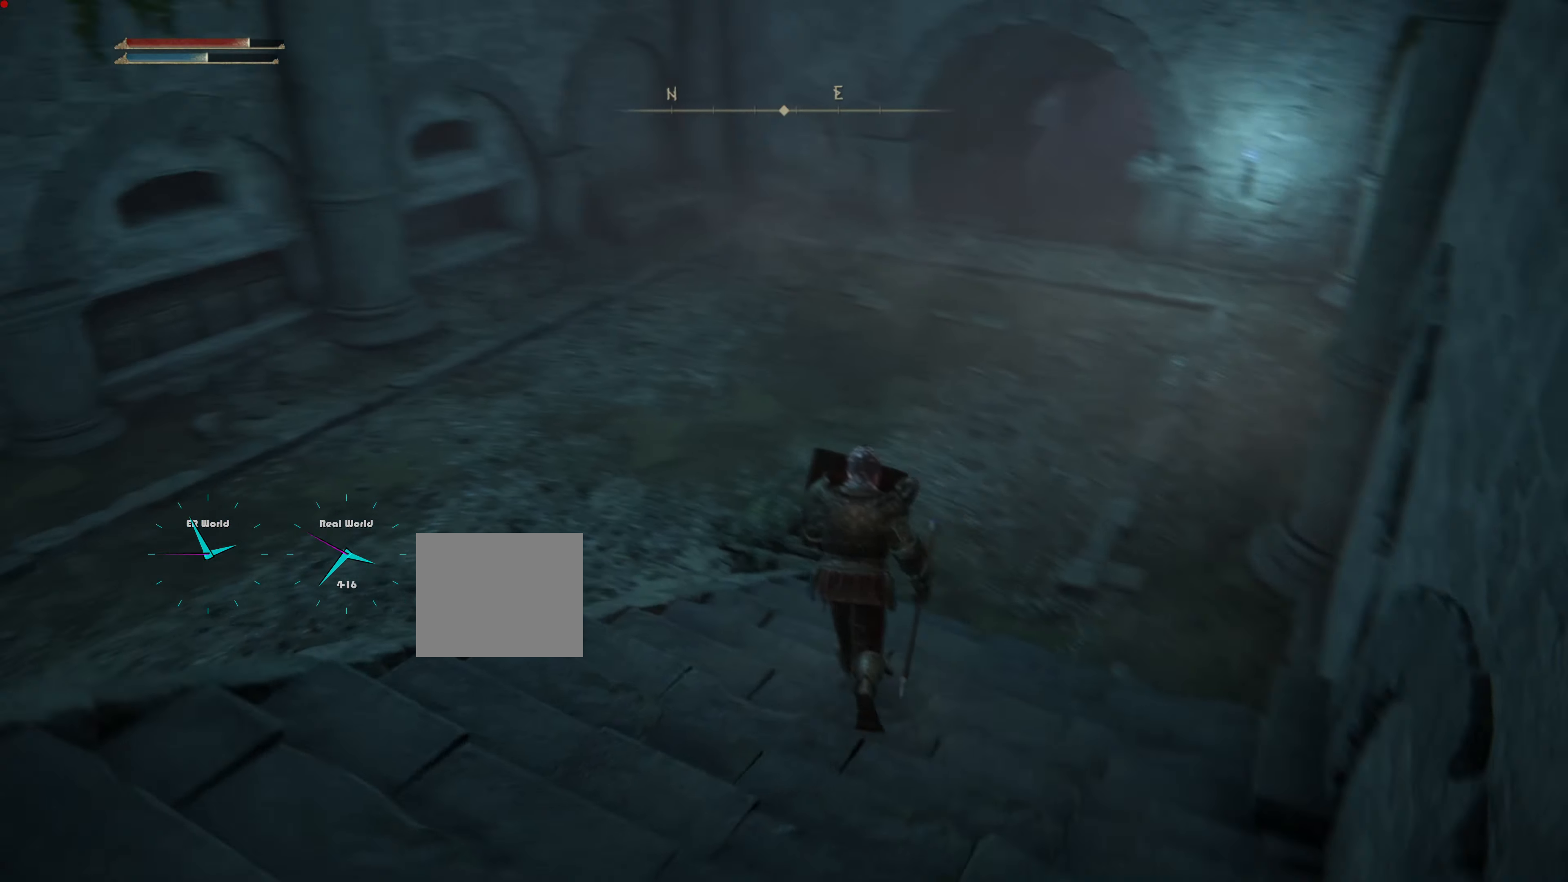
{"buttons": ["L1"], "left_stick": "up", "right_stick": "left", "events": [[150, "right_stick", "center"], [317, "right_stick", "left"]]}
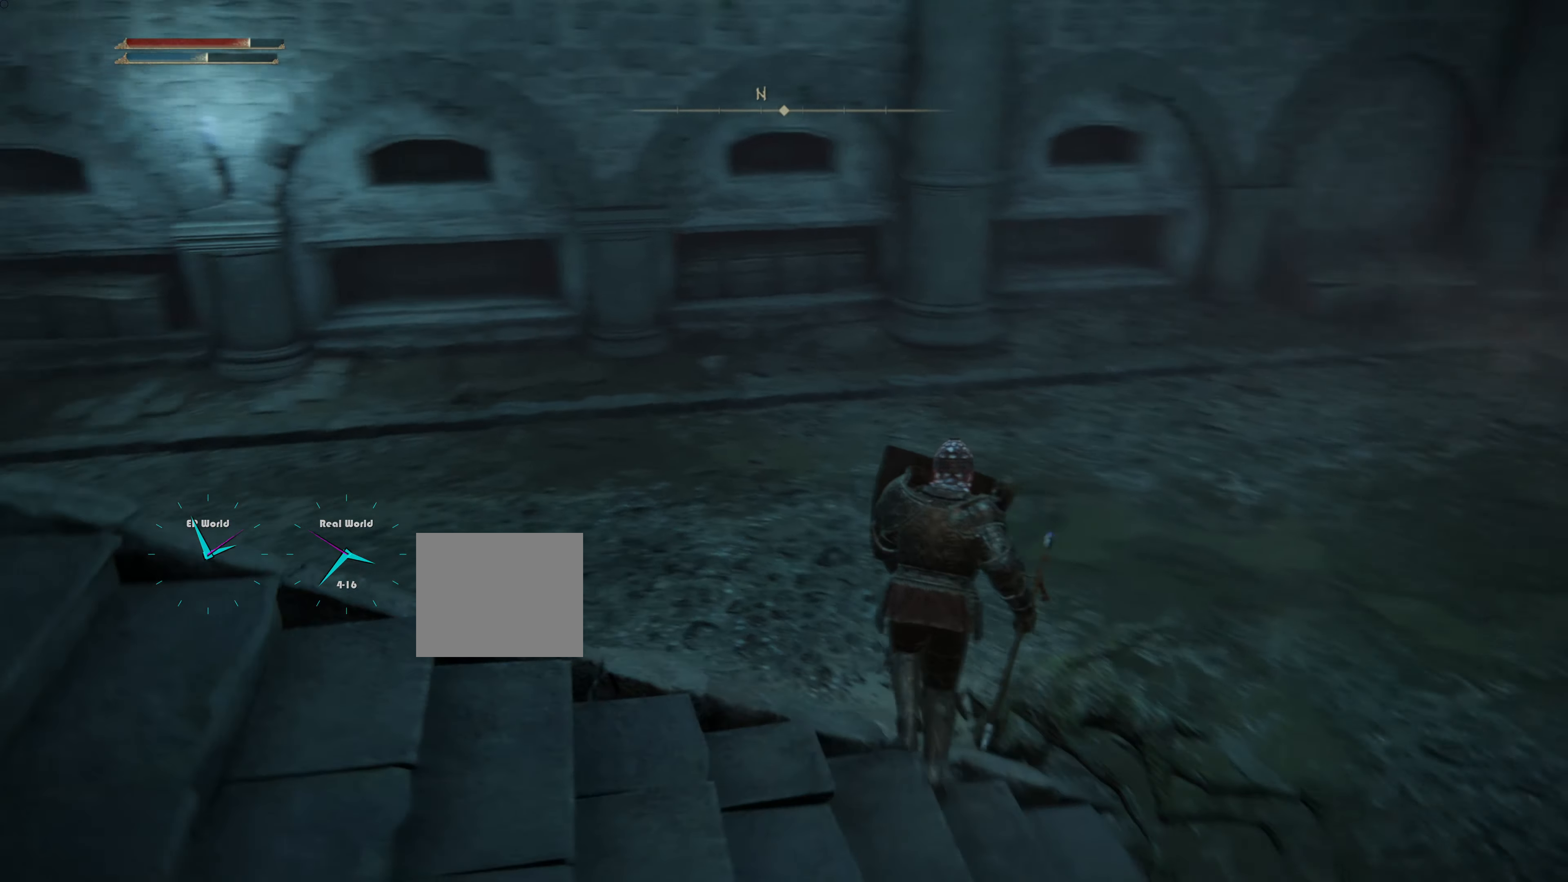
{"buttons": ["L1"], "left_stick": "up", "right_stick": "center", "events": [[300, "right_stick", "center"]]}
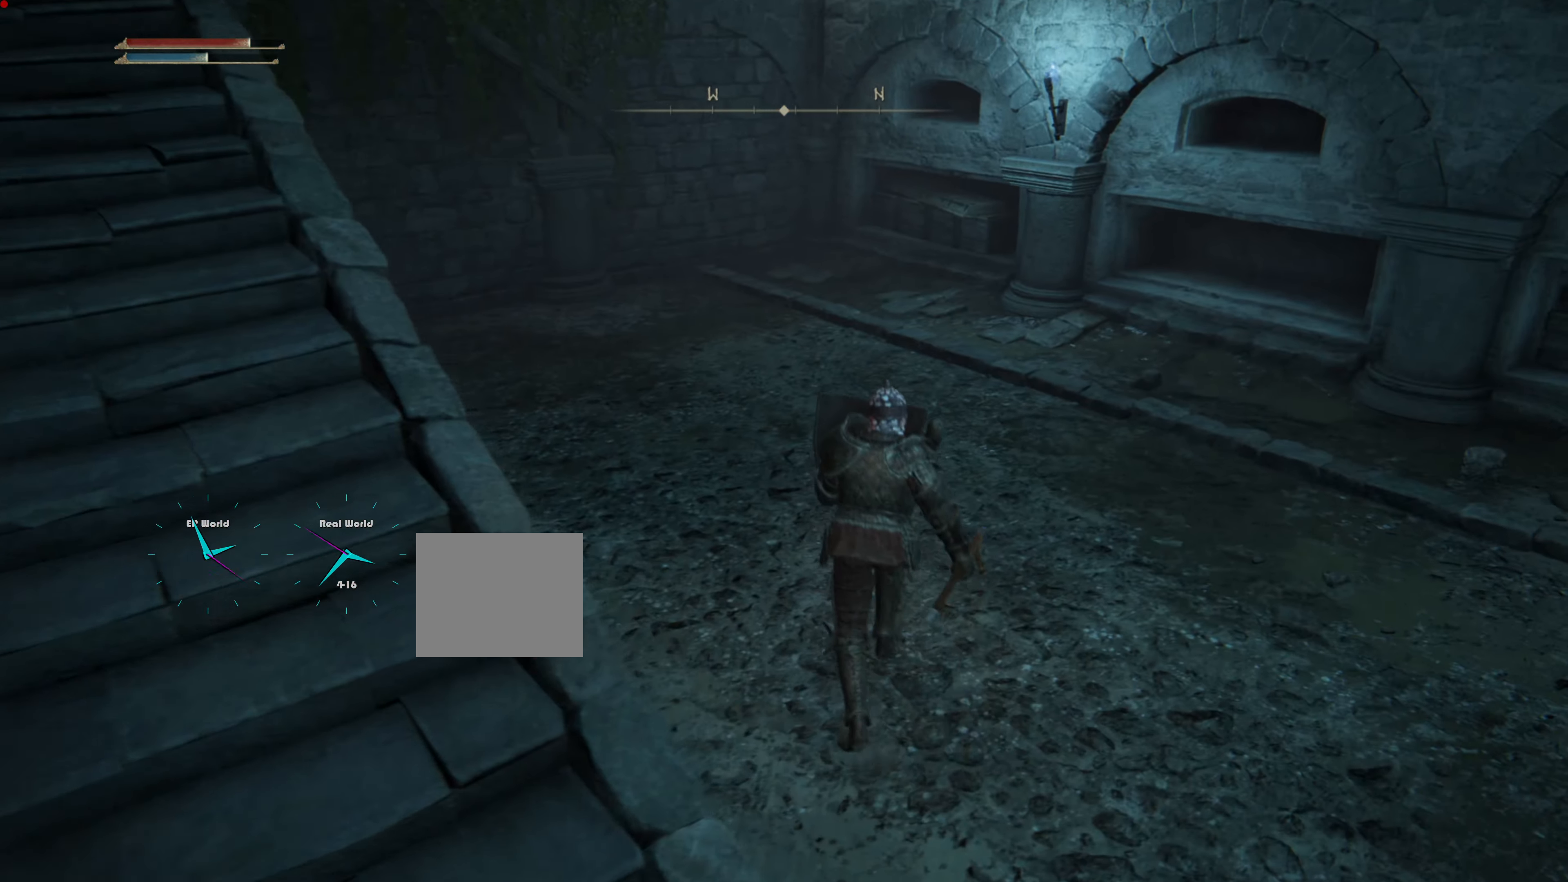
{"buttons": ["L1"], "left_stick": "up", "right_stick": "center", "events": [[100, "right_stick", "left"], [384, "right_stick", "center"]]}
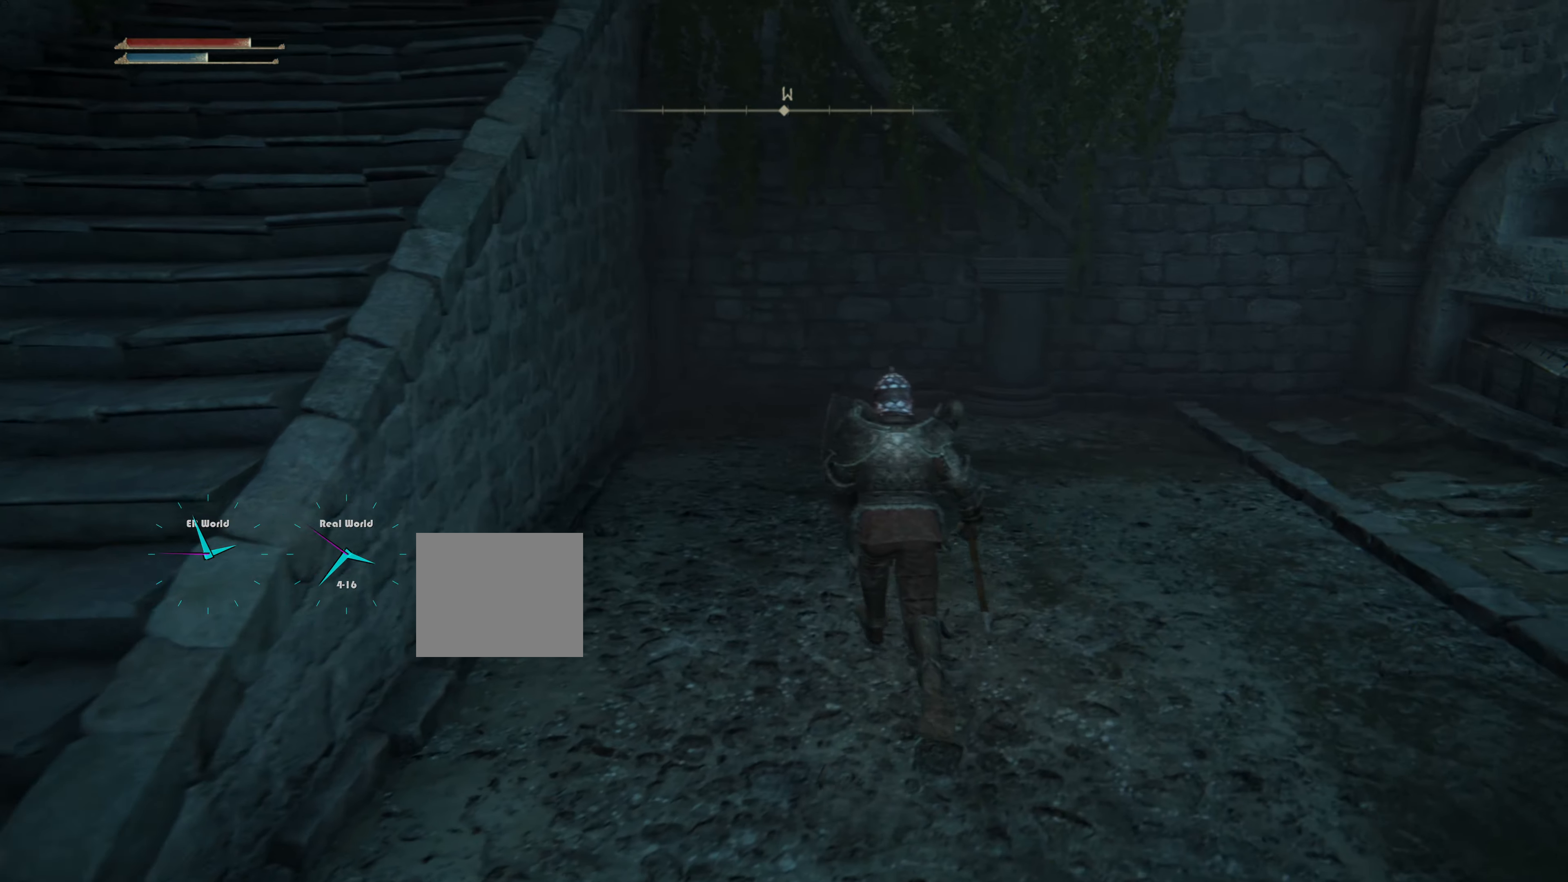
{"buttons": ["L1"], "left_stick": "center", "right_stick": "center", "events": [[267, "left_stick", "center"]]}
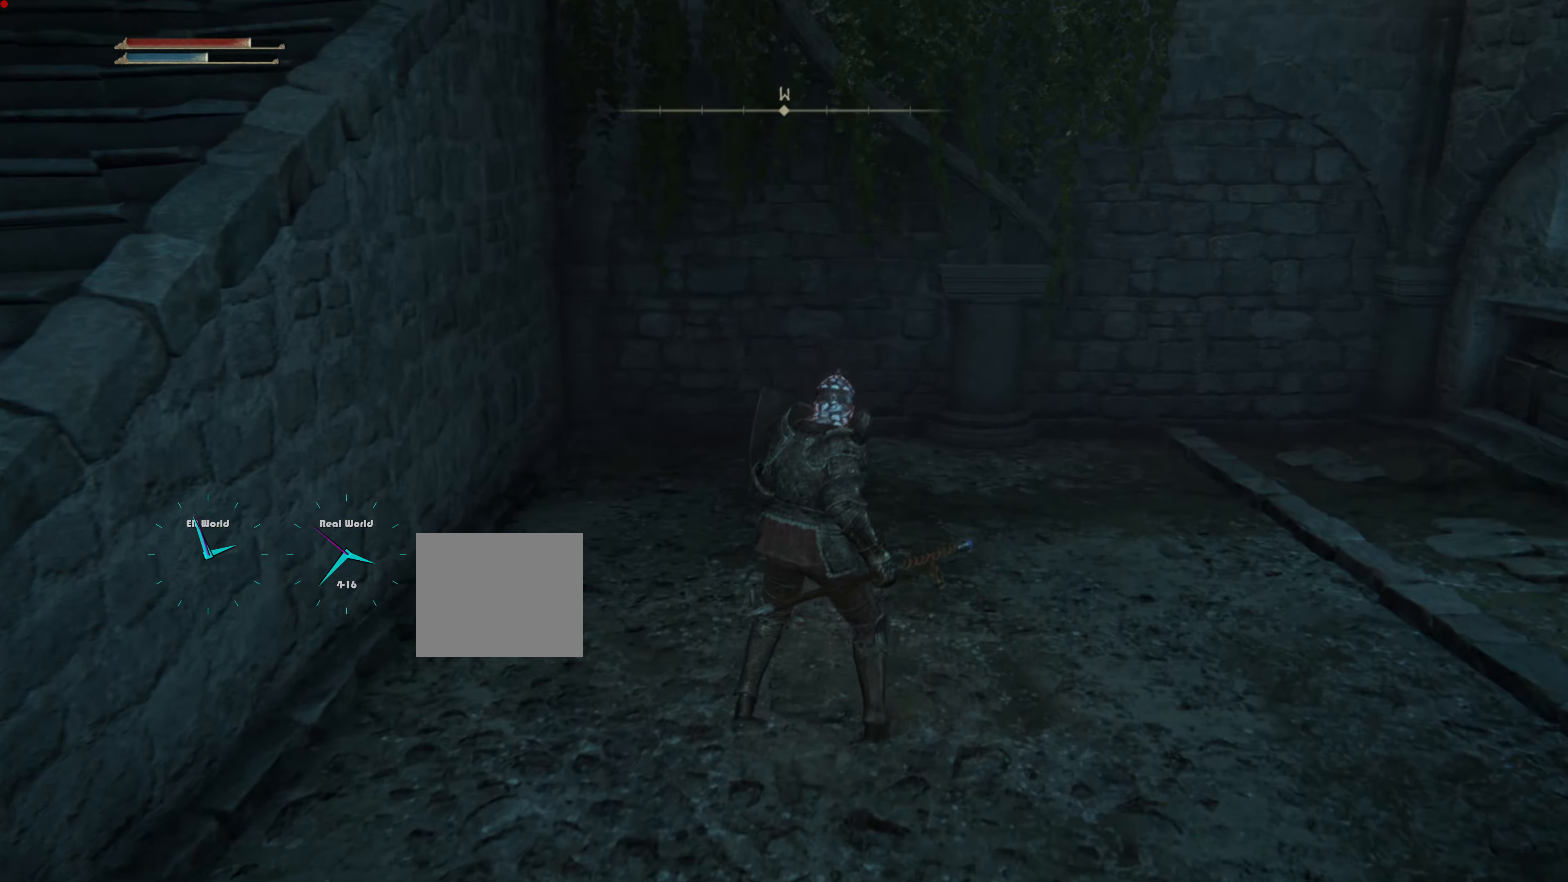
{"buttons": ["L1"], "left_stick": "center", "right_stick": "center", "events": [[67, "right_stick", "up"], [251, "right_stick", "center"]]}
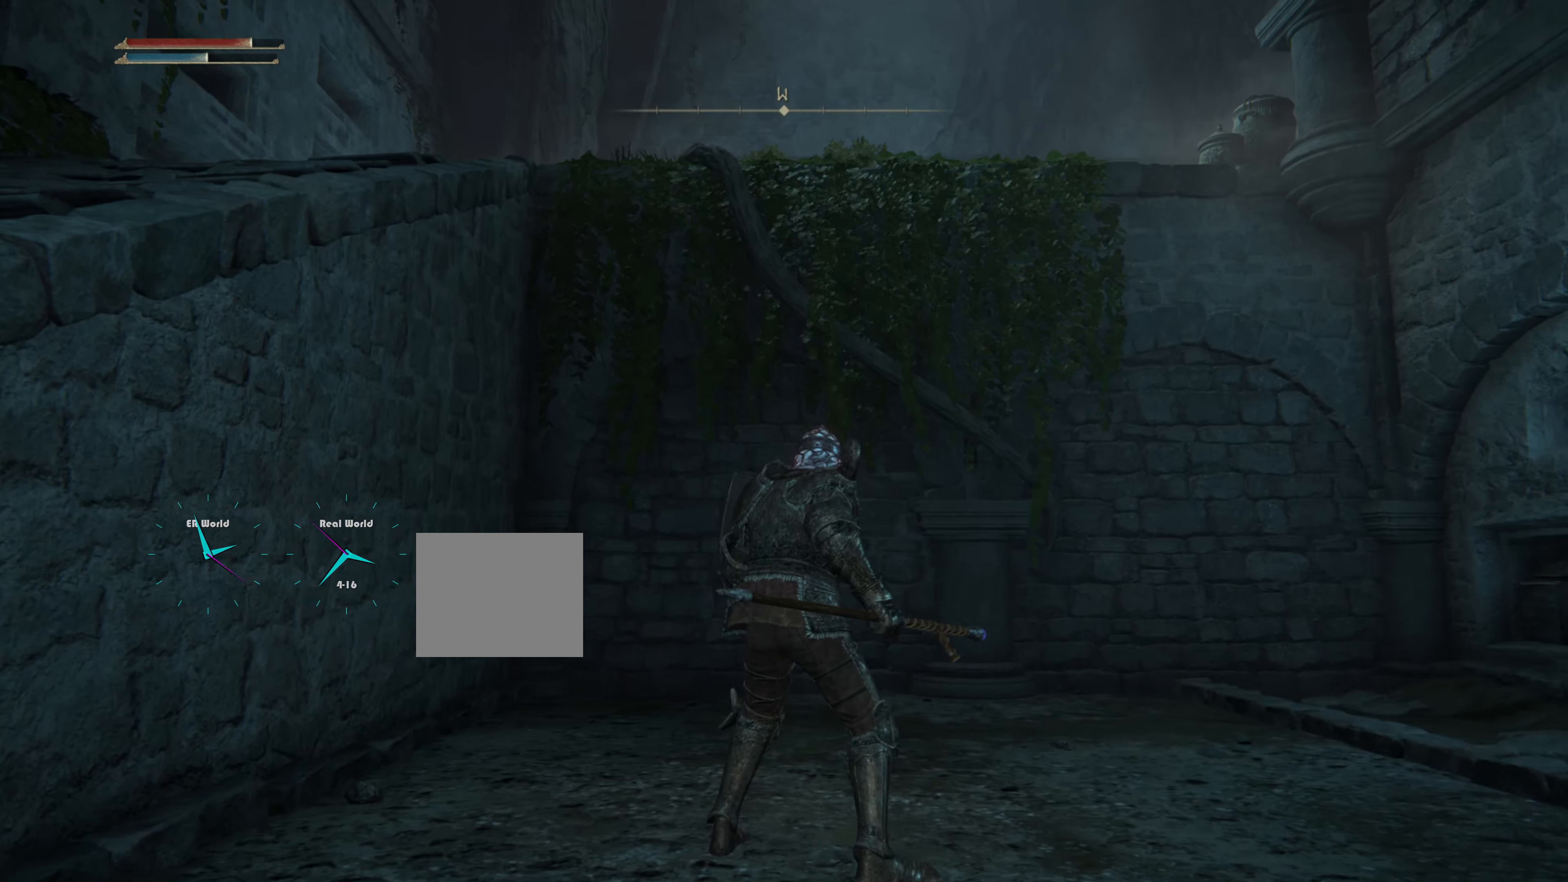
{"buttons": ["L1"], "left_stick": "up-right", "right_stick": "center", "events": [[200, "left_stick", "up-right"], [200, "right_stick", "right"], [500, "right_stick", "center"]]}
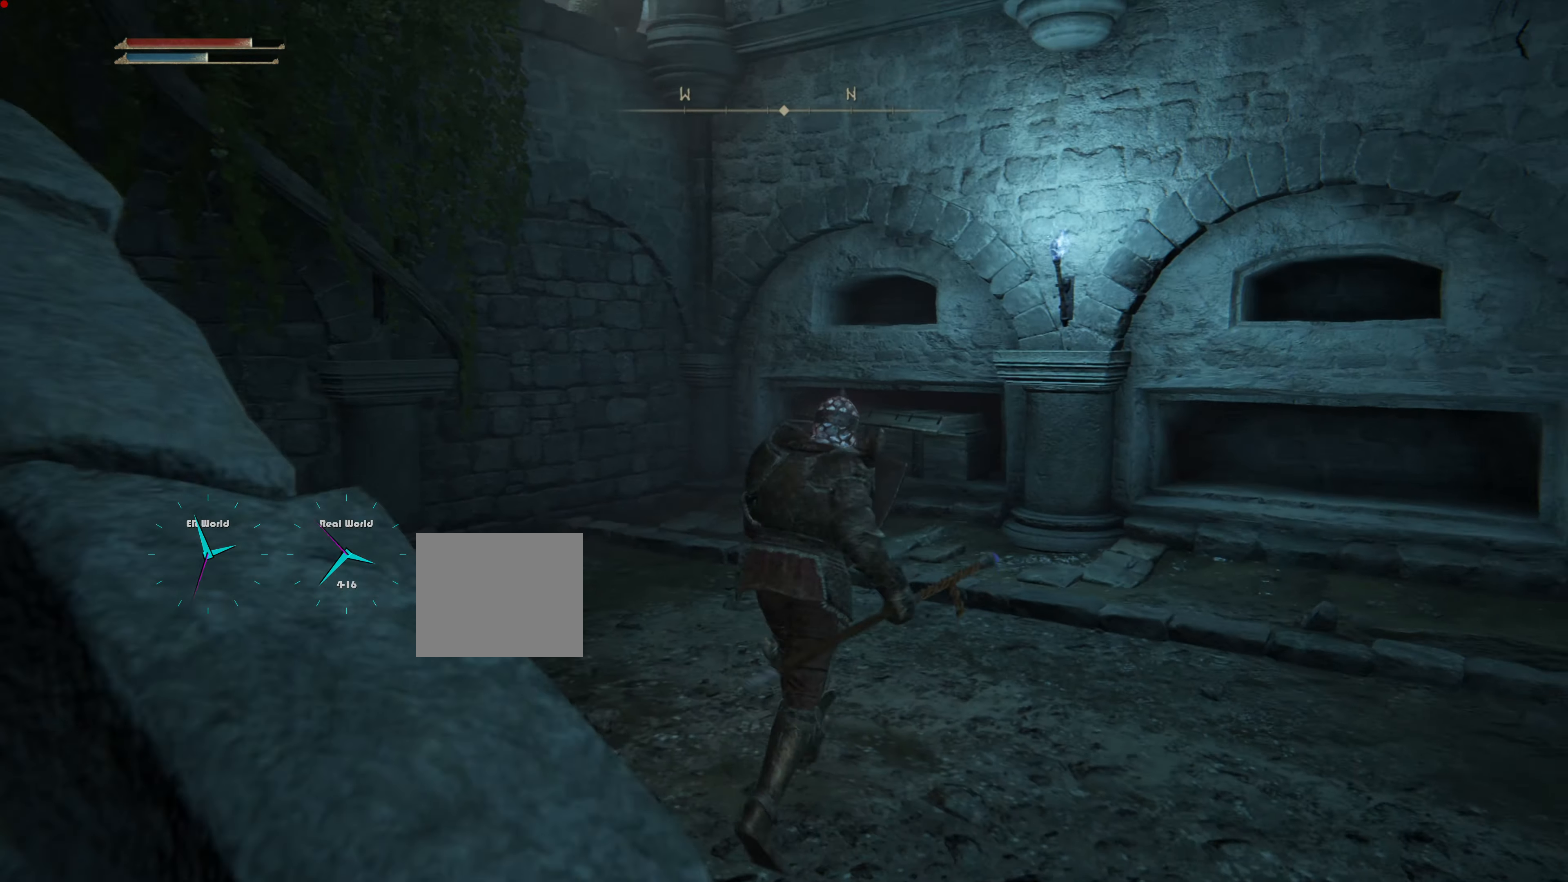
{"buttons": ["L1"], "left_stick": "up-right", "right_stick": "right", "events": [[367, "right_stick", "right"]]}
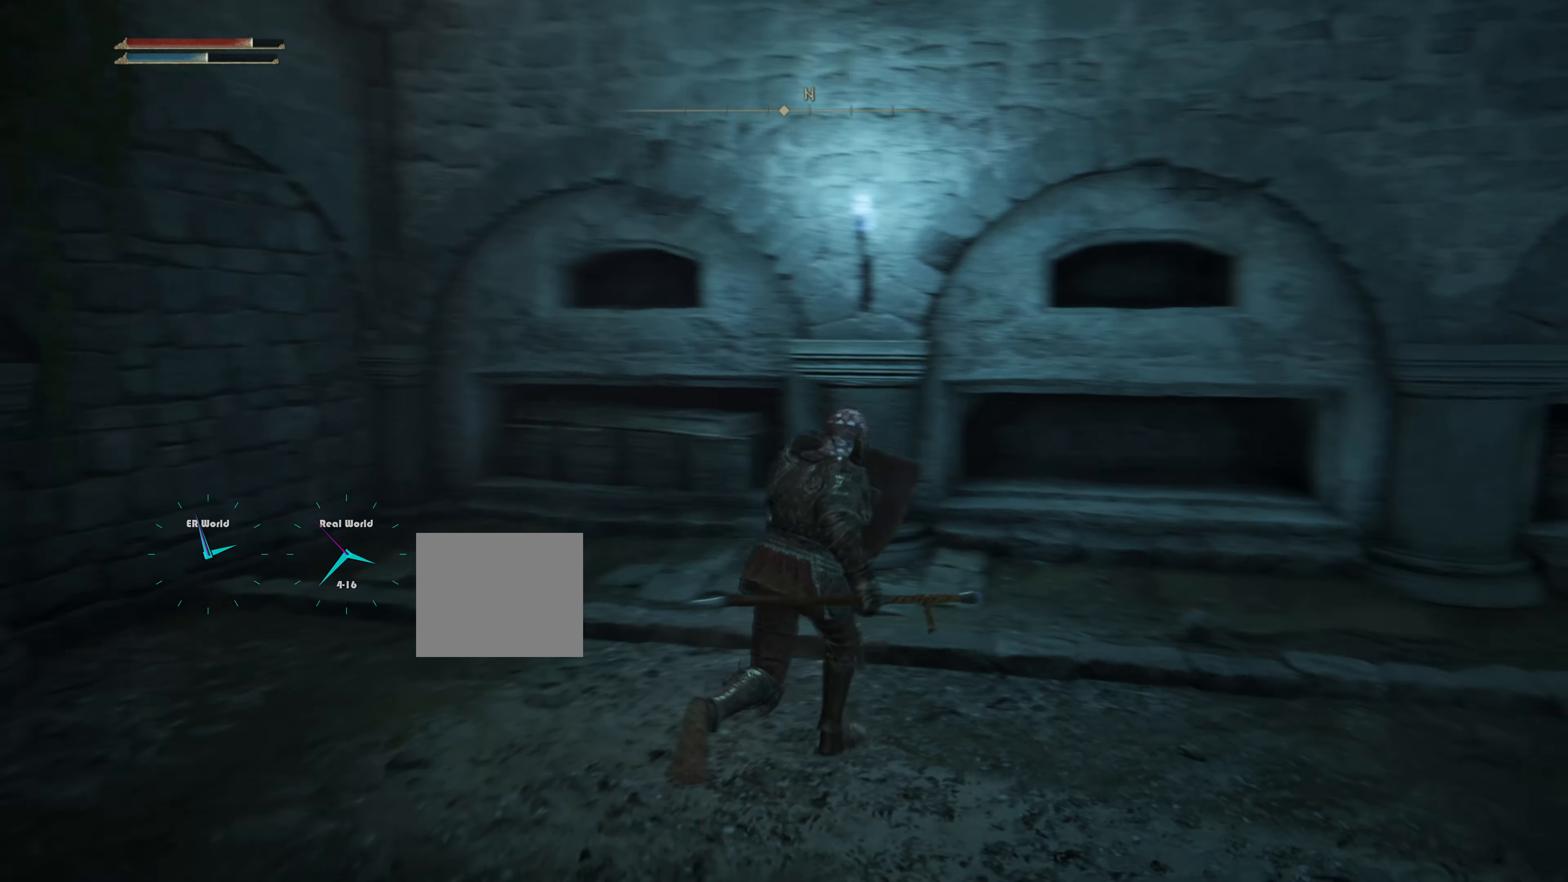
{"buttons": ["L1"], "left_stick": "left", "right_stick": "center", "events": [[217, "right_stick", "center"], [367, "left_stick", "center"], [500, "left_stick", "left"]]}
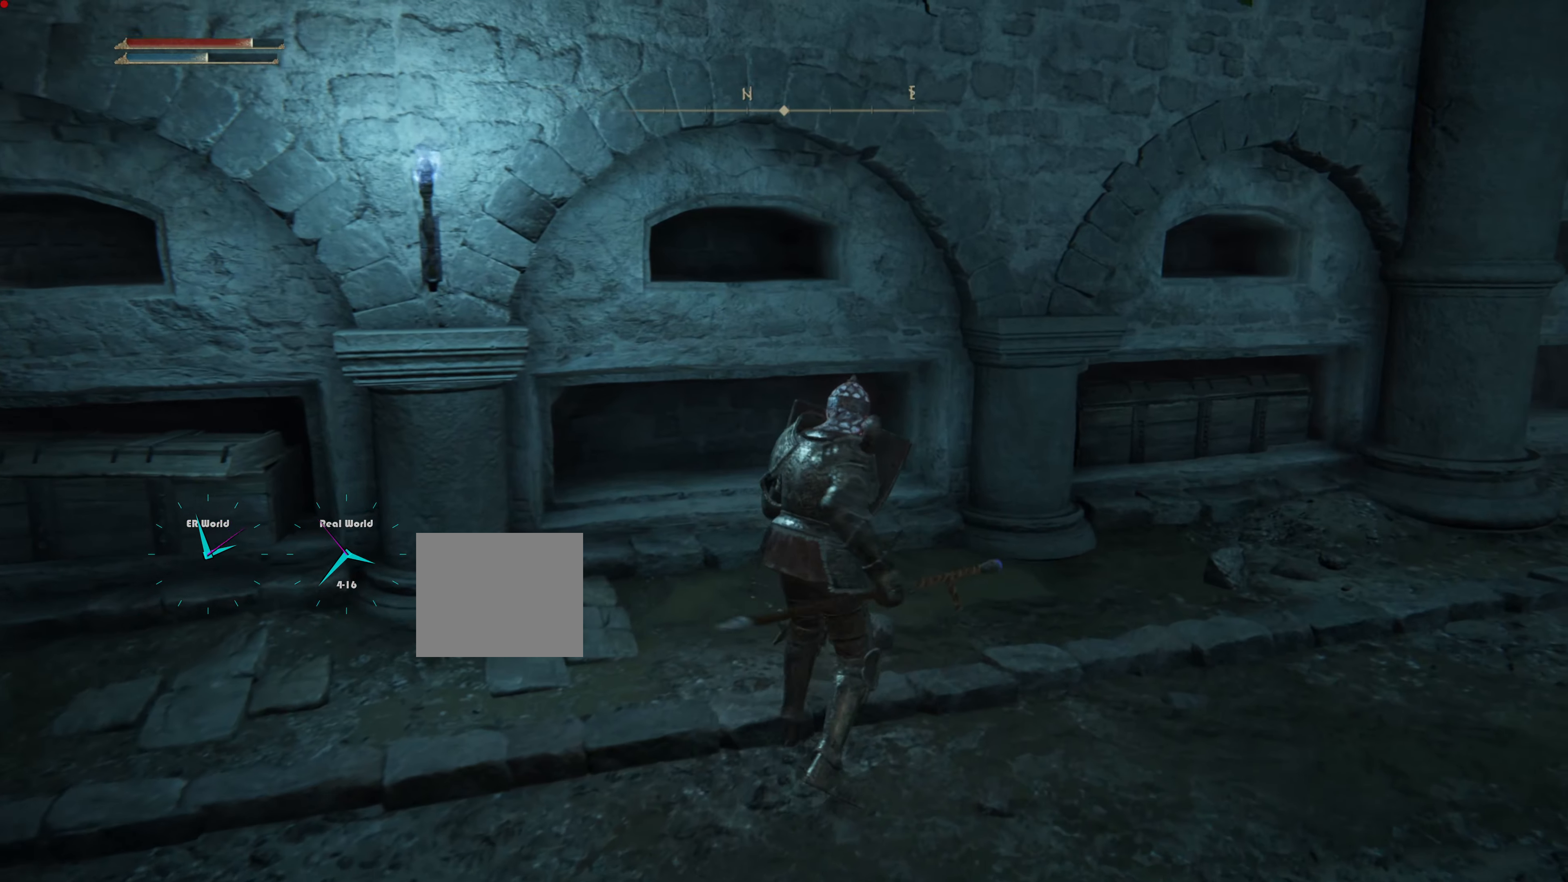
{"buttons": ["L1"], "left_stick": "left", "right_stick": "left", "events": [[167, "right_stick", "down-right"], [317, "right_stick", "center"], [384, "right_stick", "left"]]}
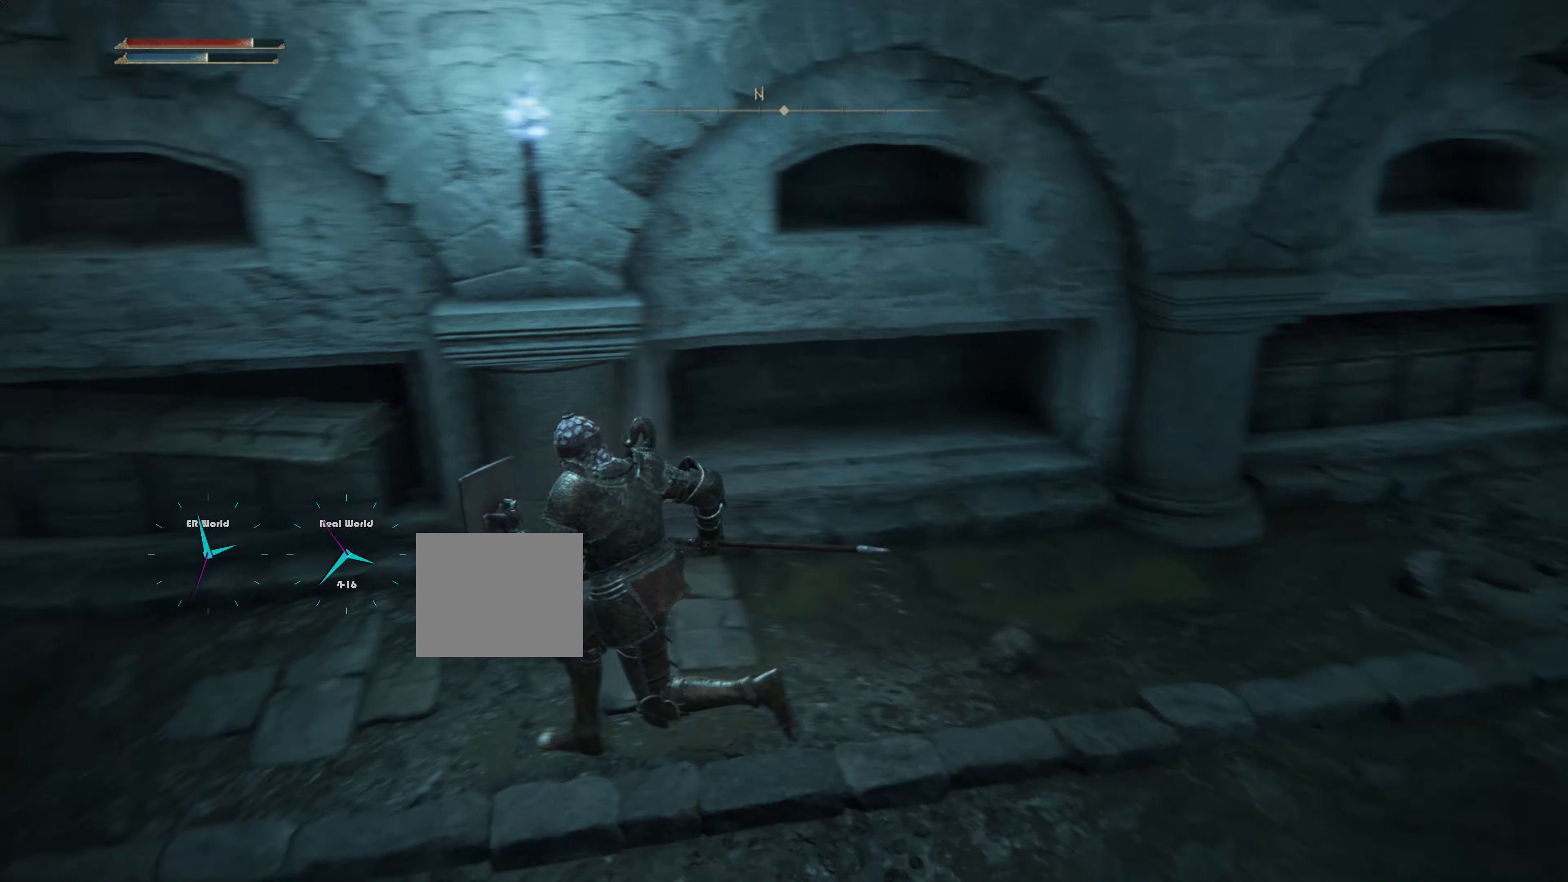
{"buttons": ["L1"], "left_stick": "up", "right_stick": "center", "events": [[217, "left_stick", "up-left"], [217, "right_stick", "center"], [417, "left_stick", "up"]]}
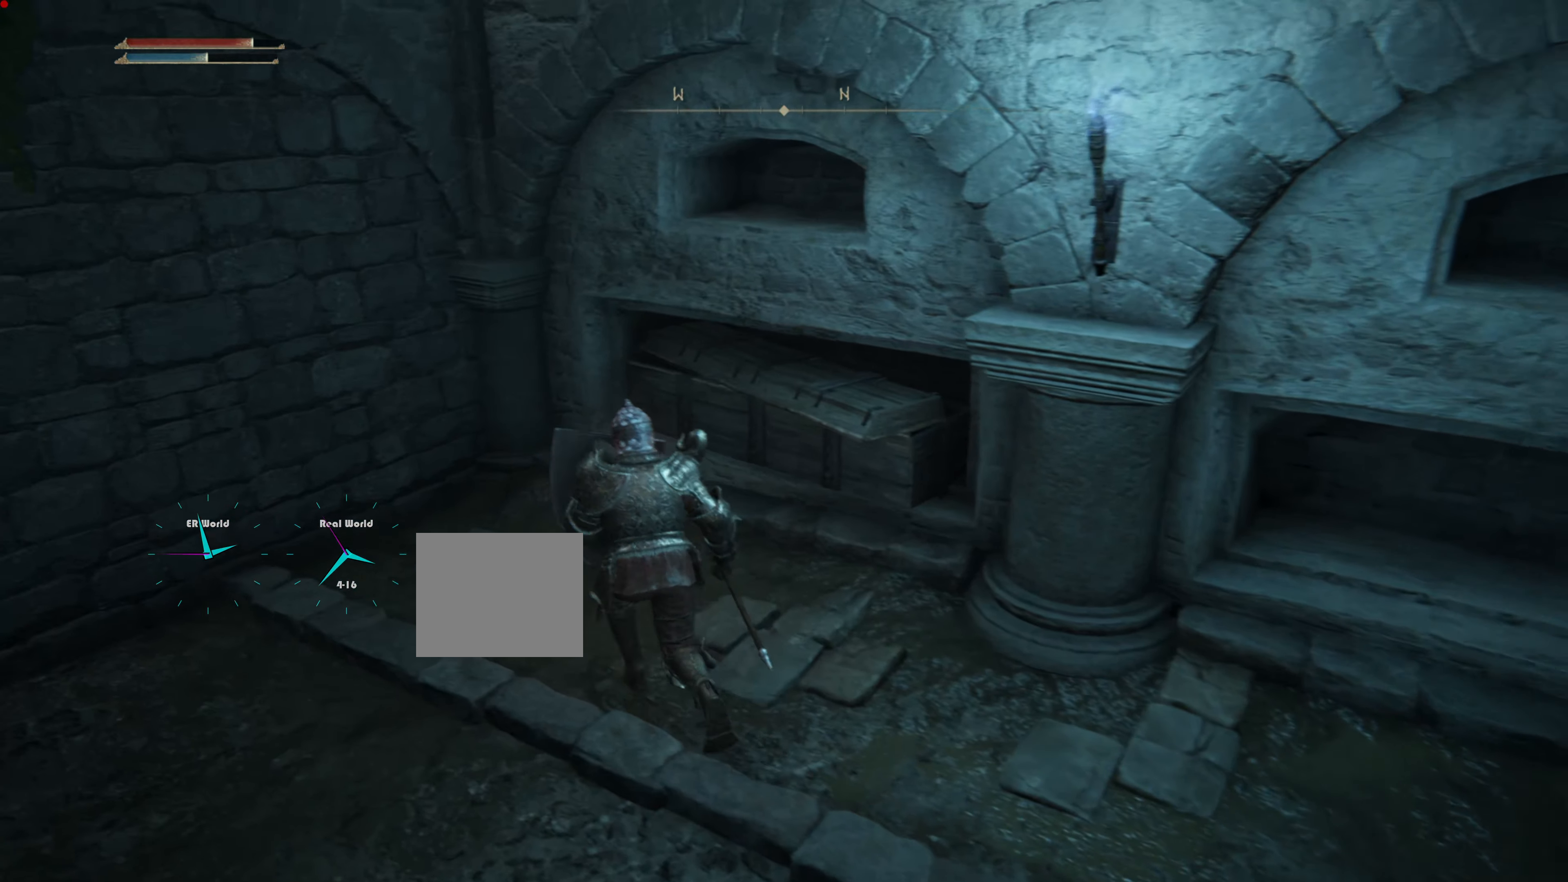
{"buttons": ["L1"], "left_stick": "center", "right_stick": "center", "events": [[183, "right_stick", "down-right"], [267, "left_stick", "center"], [317, "right_stick", "center"]]}
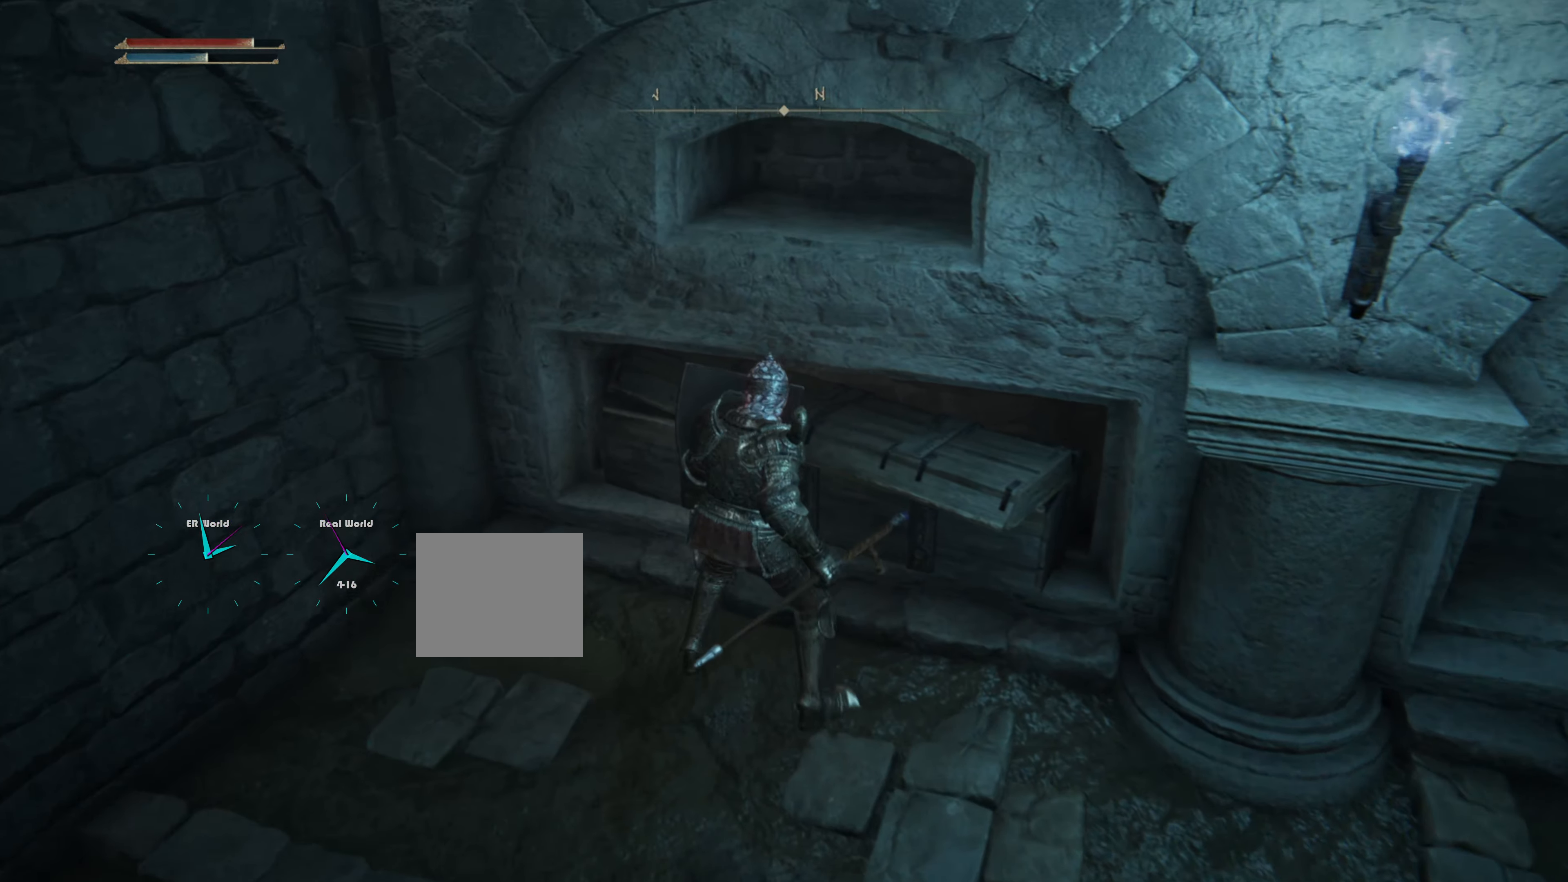
{"buttons": ["L1"], "left_stick": "right", "right_stick": "right", "events": [[234, "left_stick", "right"], [267, "right_stick", "right"]]}
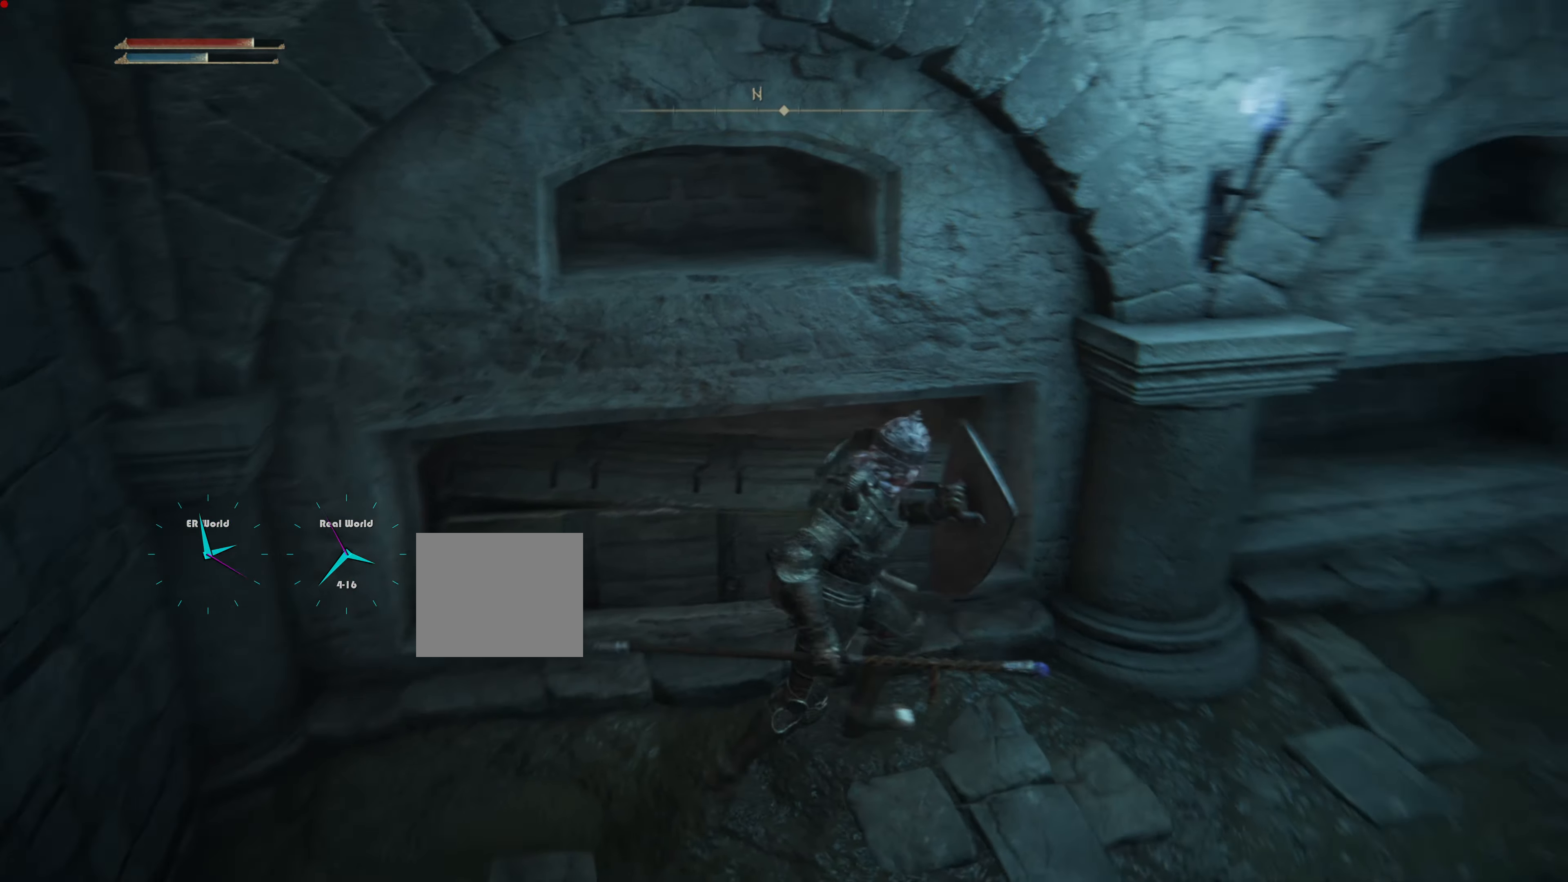
{"buttons": ["CIRCLE", "L1"], "left_stick": "up-right", "right_stick": "center", "events": [[33, "left_stick", "up-right"], [200, "right_stick", "center"], [383, "CIRCLE", "down"]]}
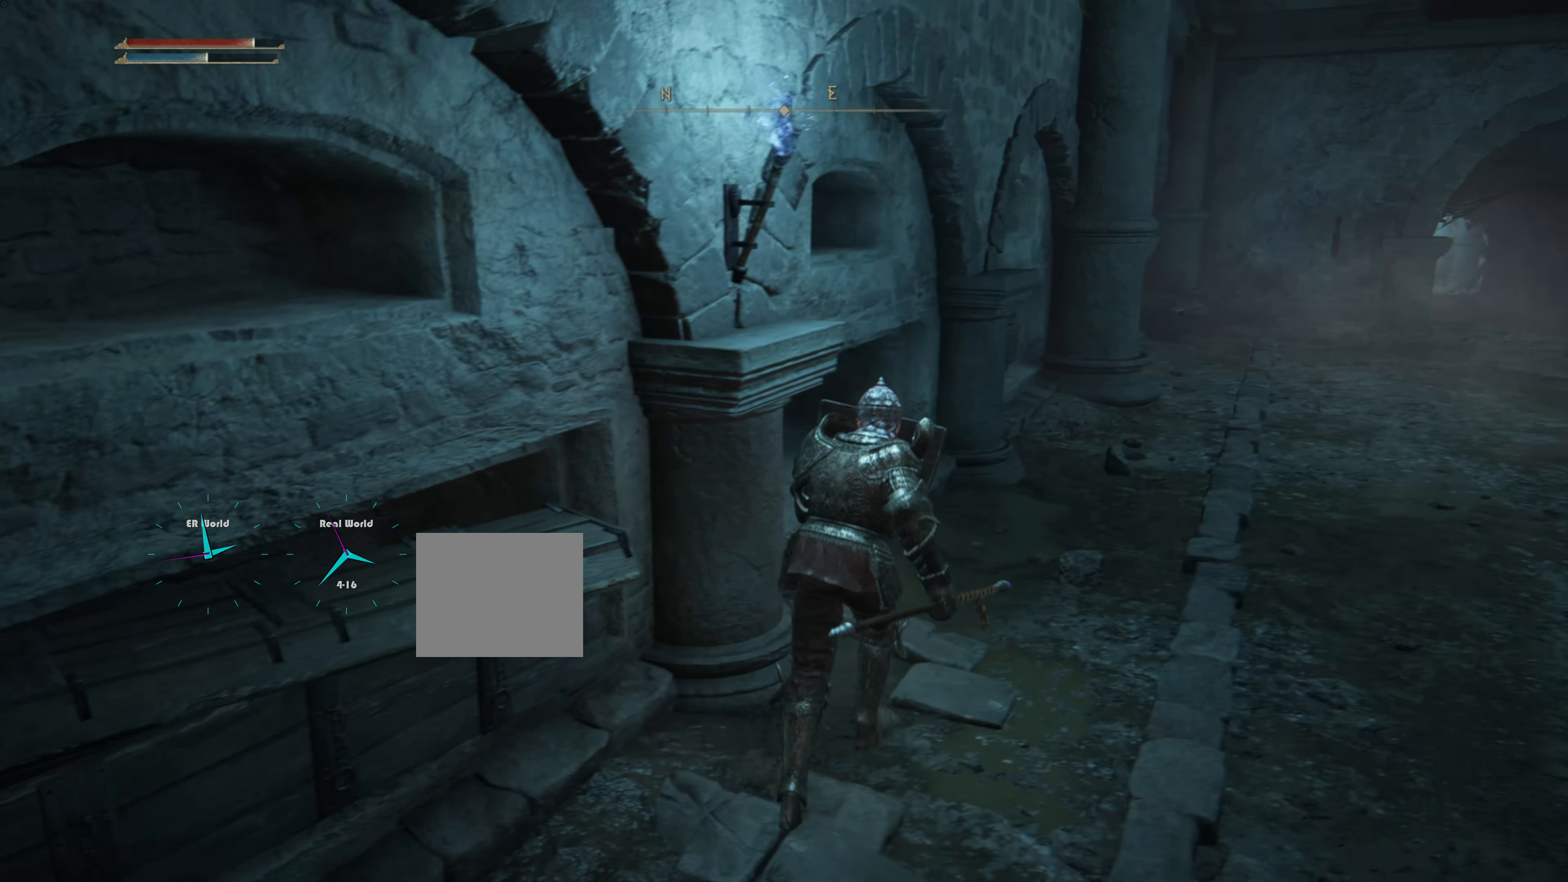
{"buttons": ["CIRCLE", "L1"], "left_stick": "up-right", "right_stick": "center", "events": []}
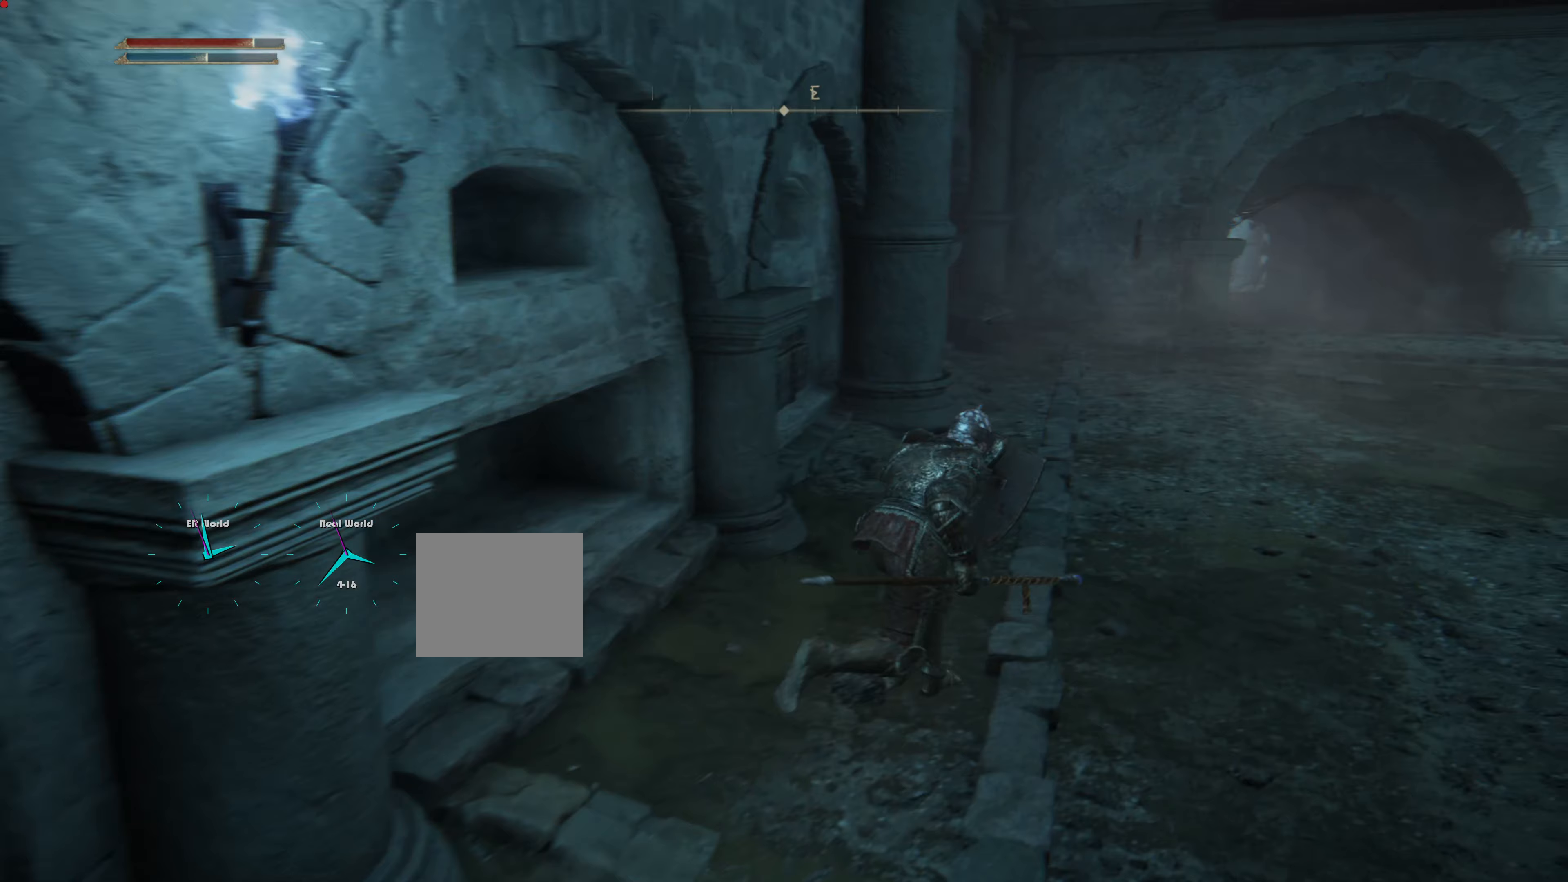
{"buttons": ["CIRCLE", "L1"], "left_stick": "up", "right_stick": "center", "events": [[400, "left_stick", "up"]]}
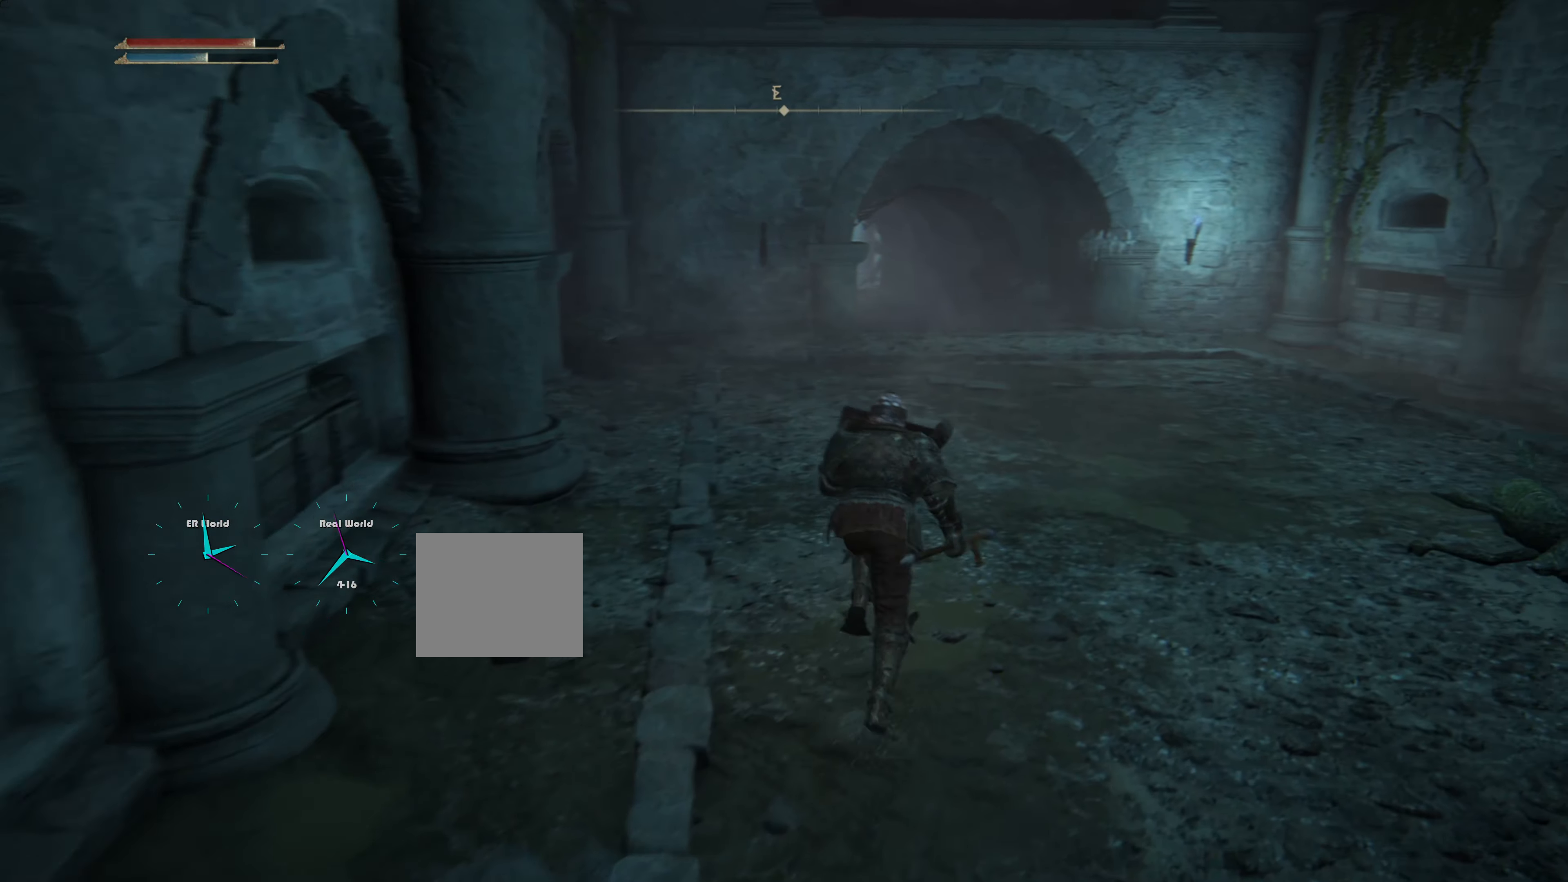
{"buttons": ["L1"], "left_stick": "up", "right_stick": "center", "events": [[300, "CIRCLE", "up"]]}
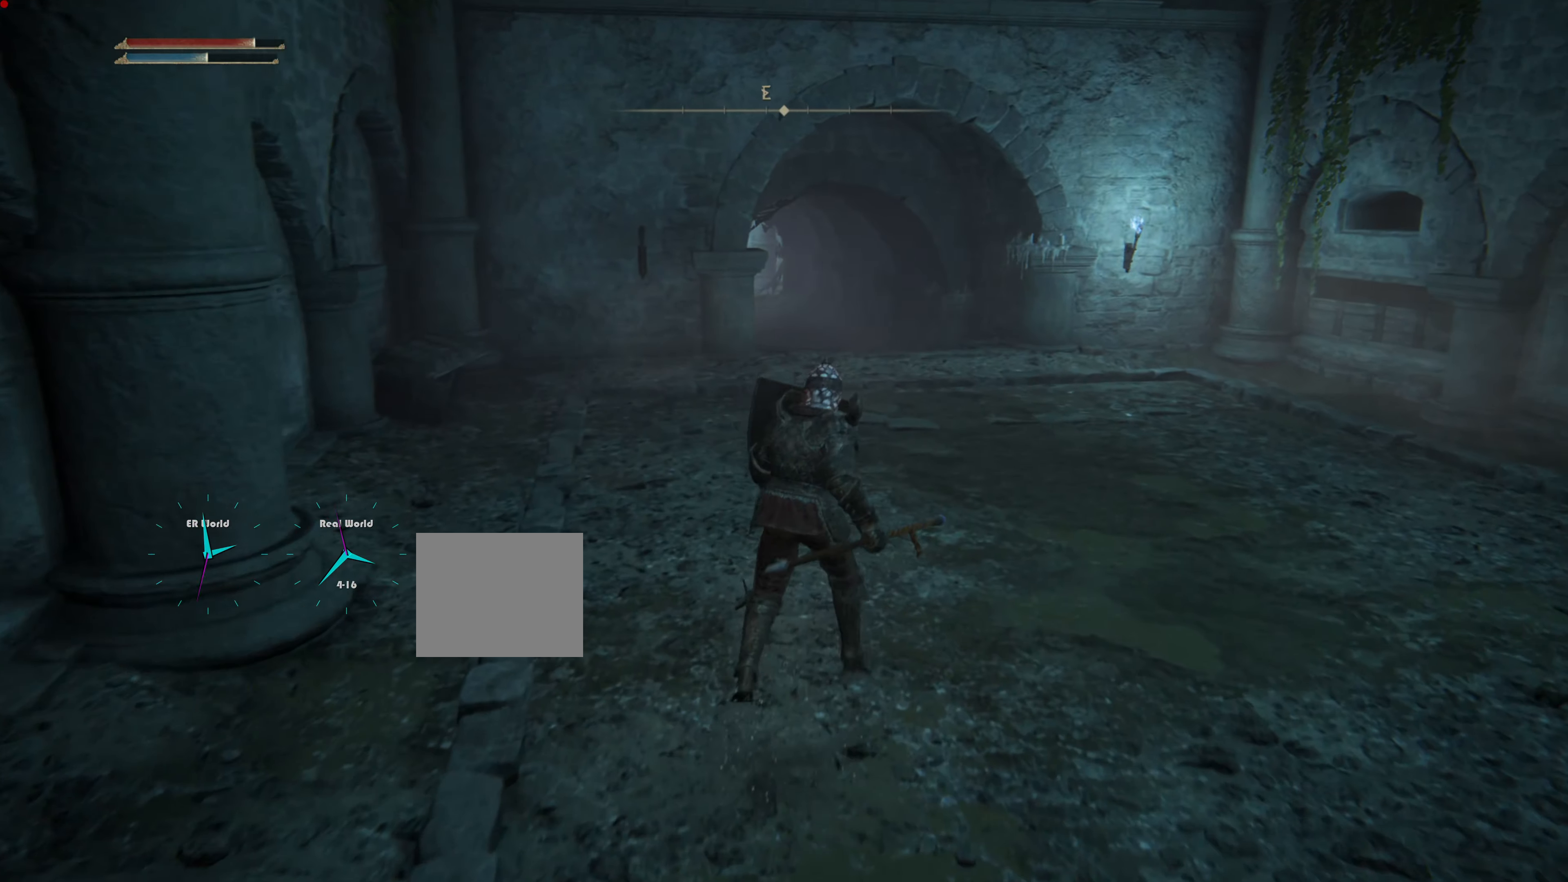
{"buttons": ["L1"], "left_stick": "up", "right_stick": "center", "events": []}
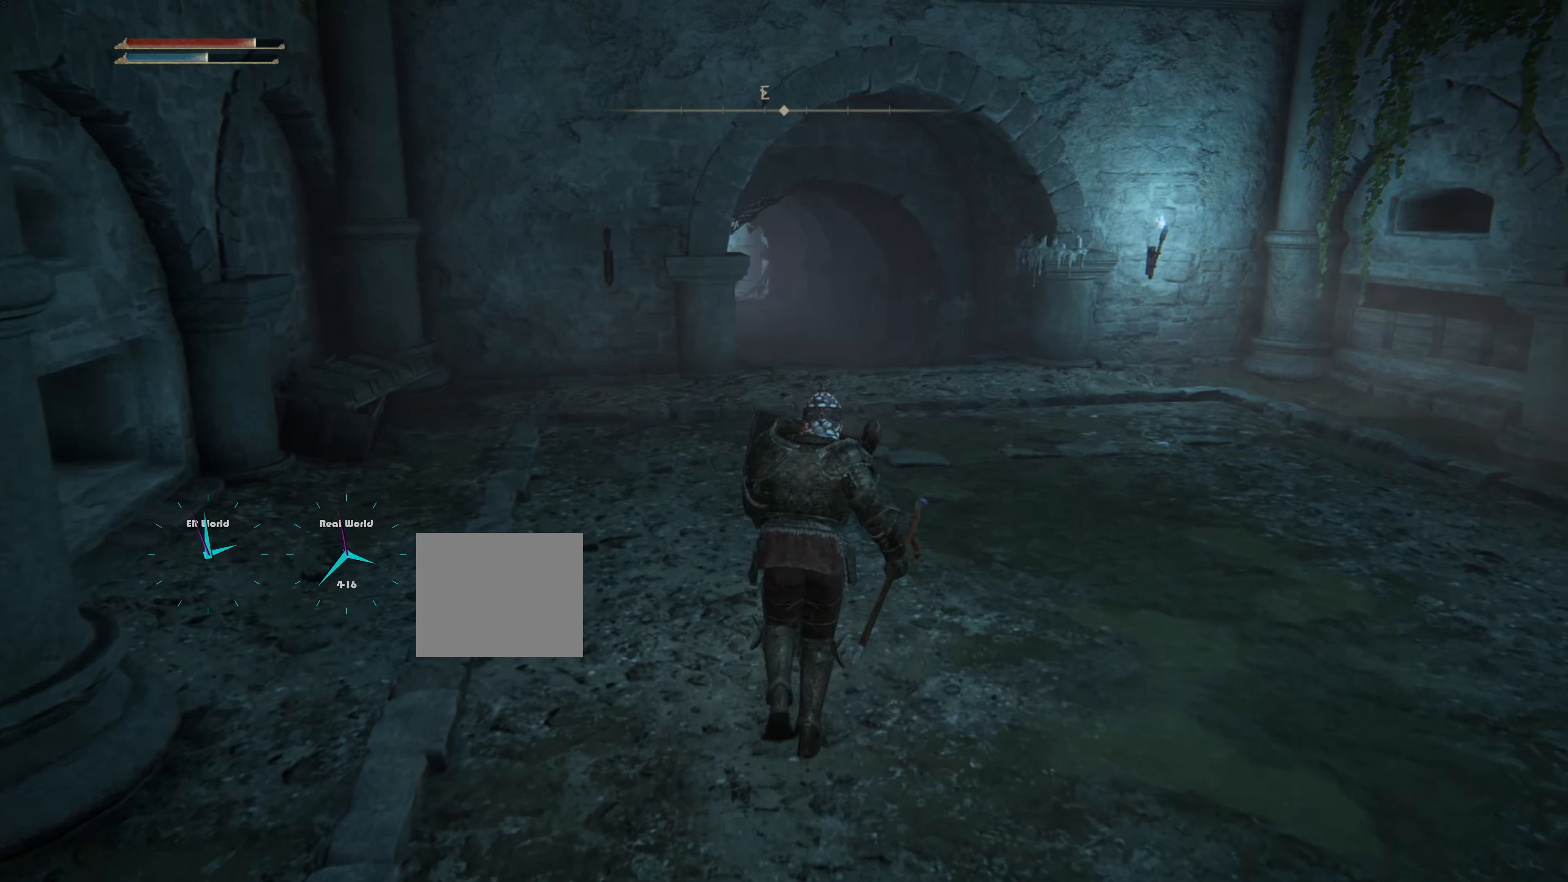
{"buttons": ["L1"], "left_stick": "up-right", "right_stick": "center", "events": [[417, "left_stick", "up-right"]]}
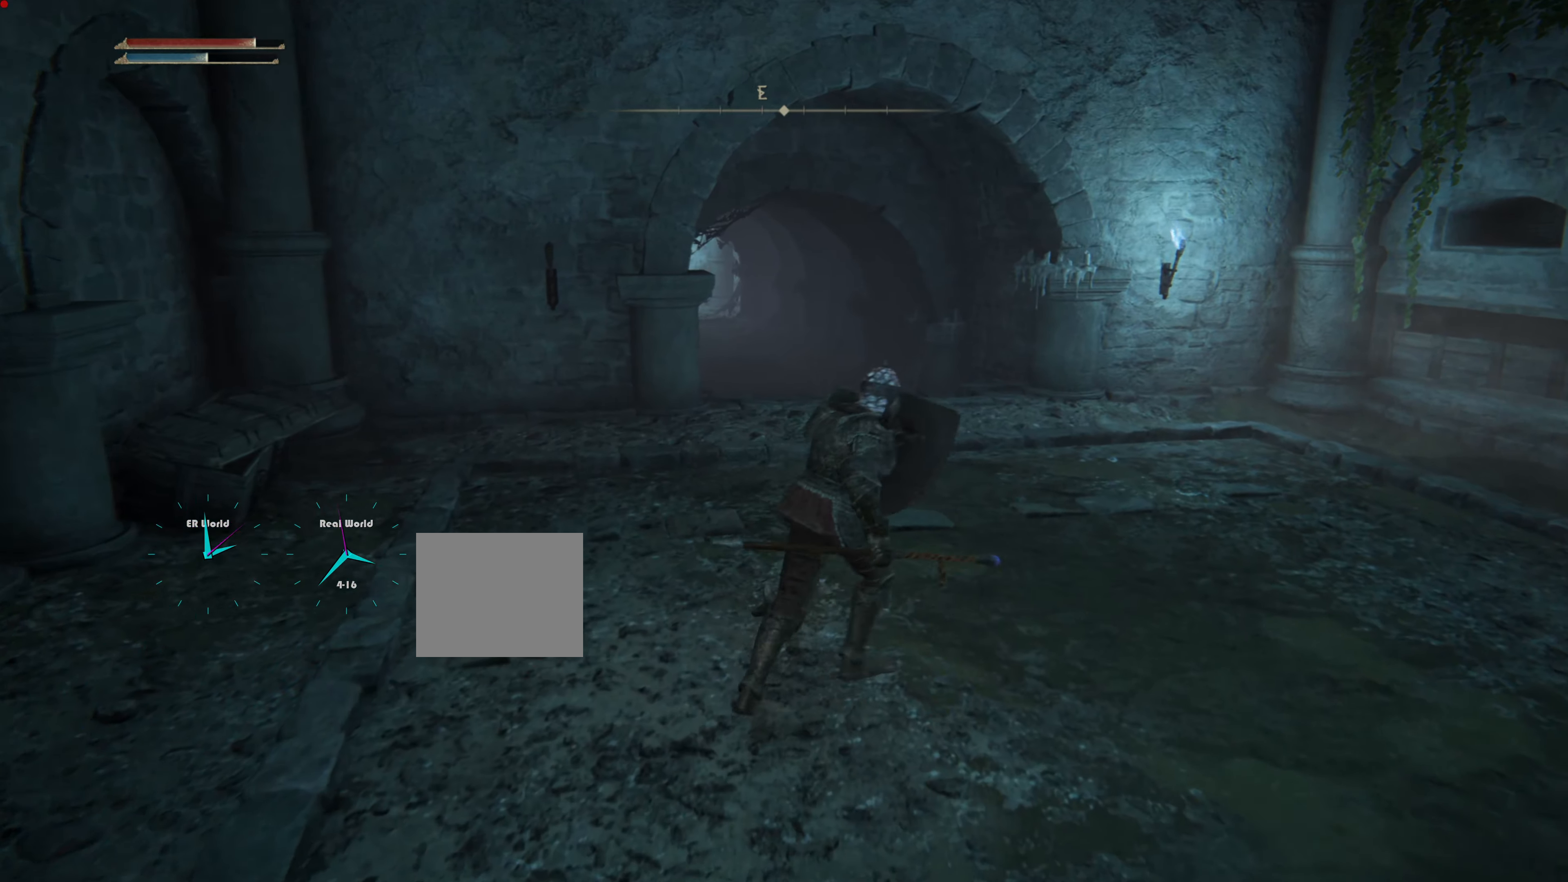
{"buttons": ["L1"], "left_stick": "up", "right_stick": "center", "events": [[150, "left_stick", "up"]]}
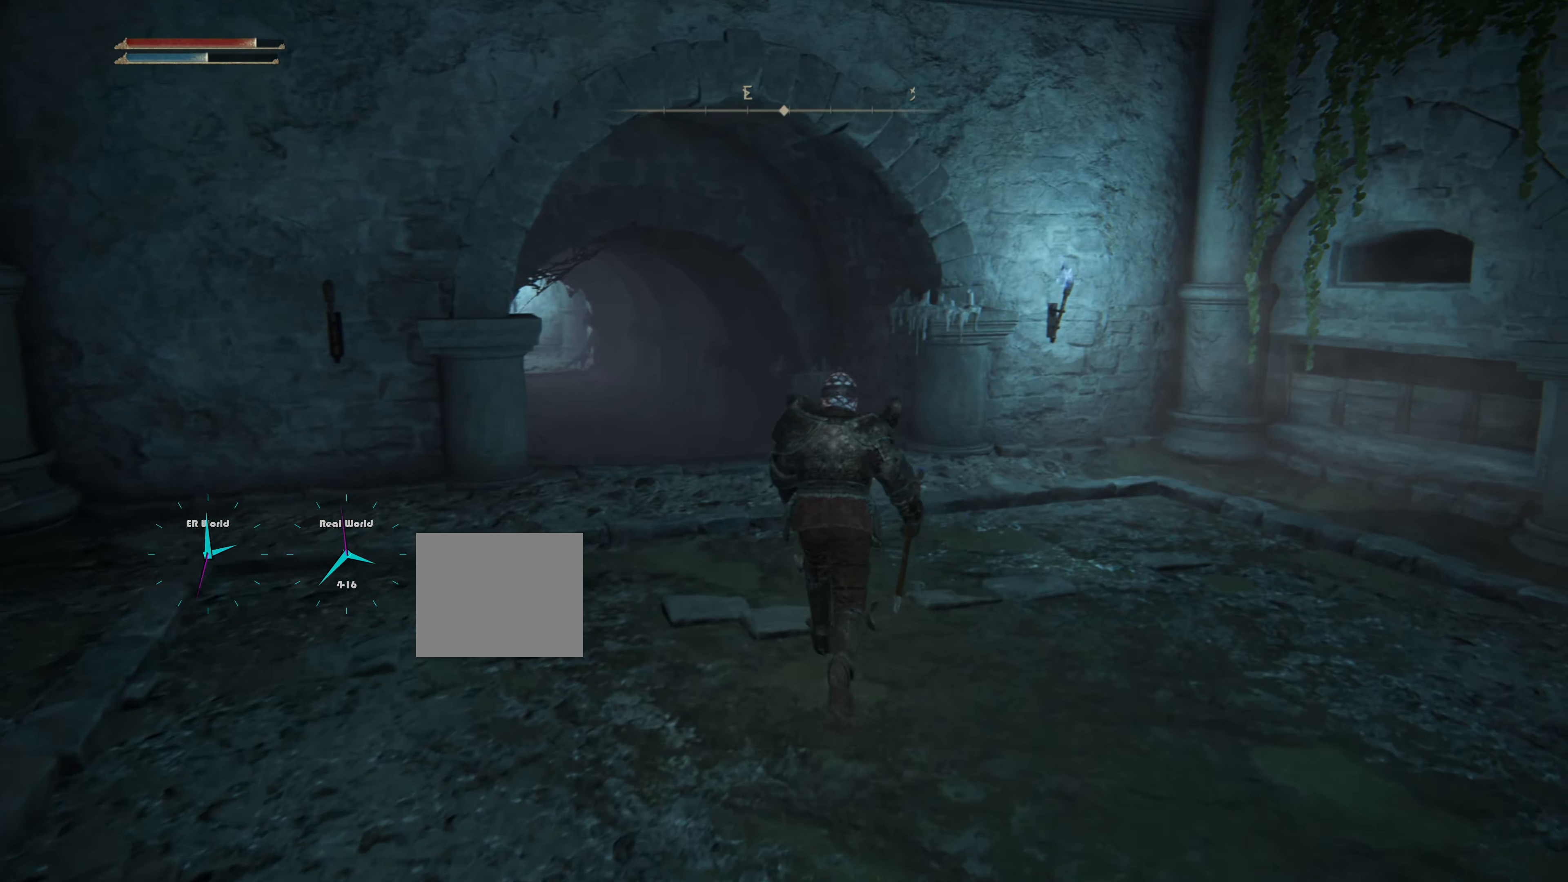
{"buttons": ["L1"], "left_stick": "up", "right_stick": "center", "events": [[83, "right_stick", "down-left"], [266, "right_stick", "center"]]}
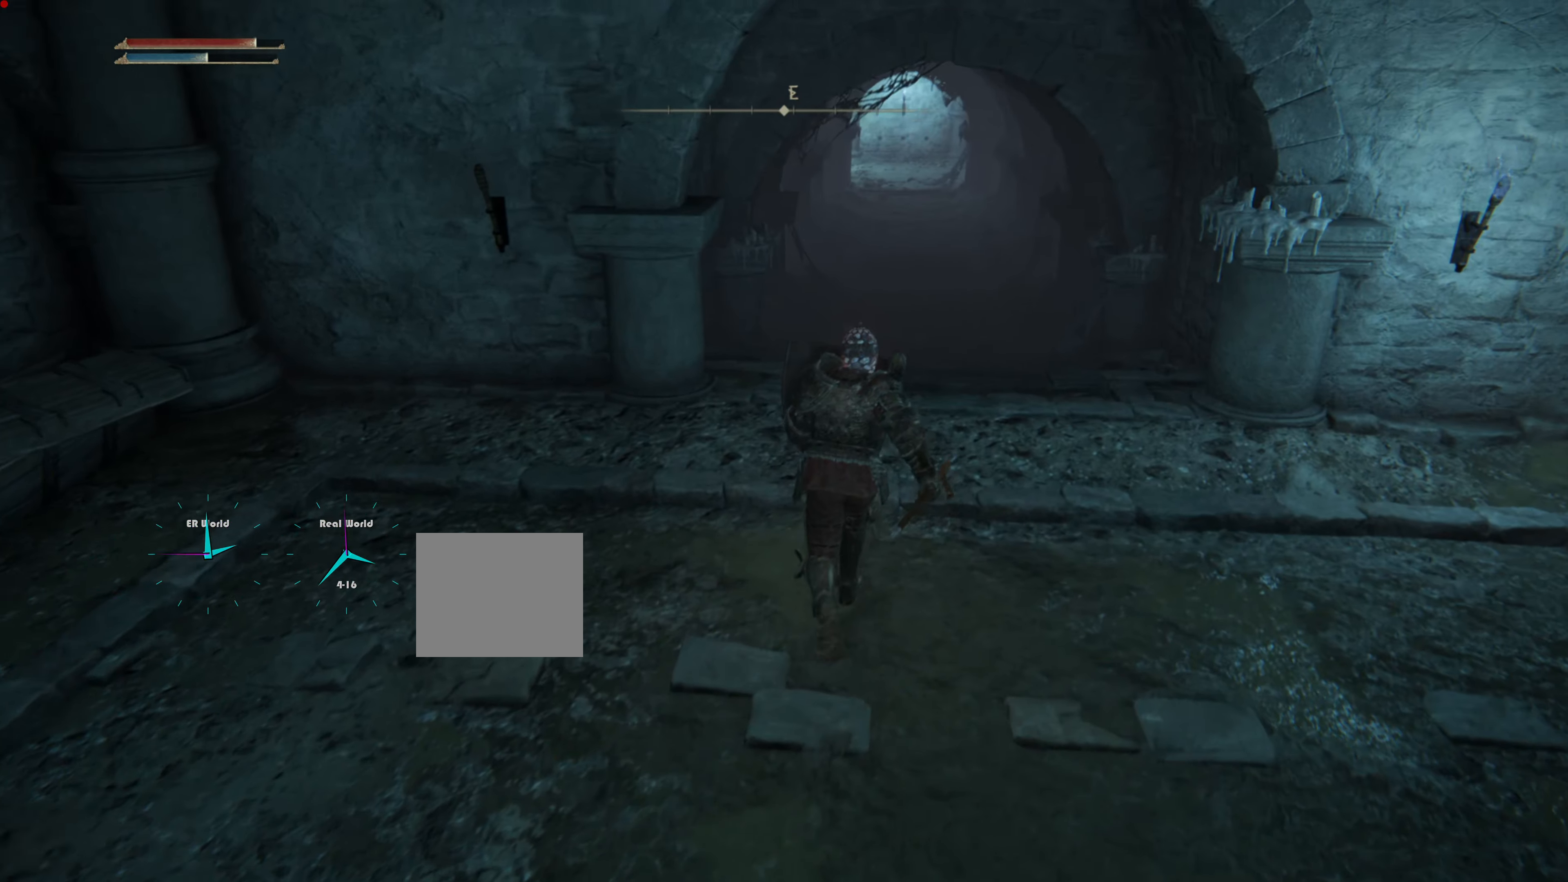
{"buttons": ["L1"], "left_stick": "up", "right_stick": "center", "events": [[17, "R3", "down"], [184, "R3", "up"]]}
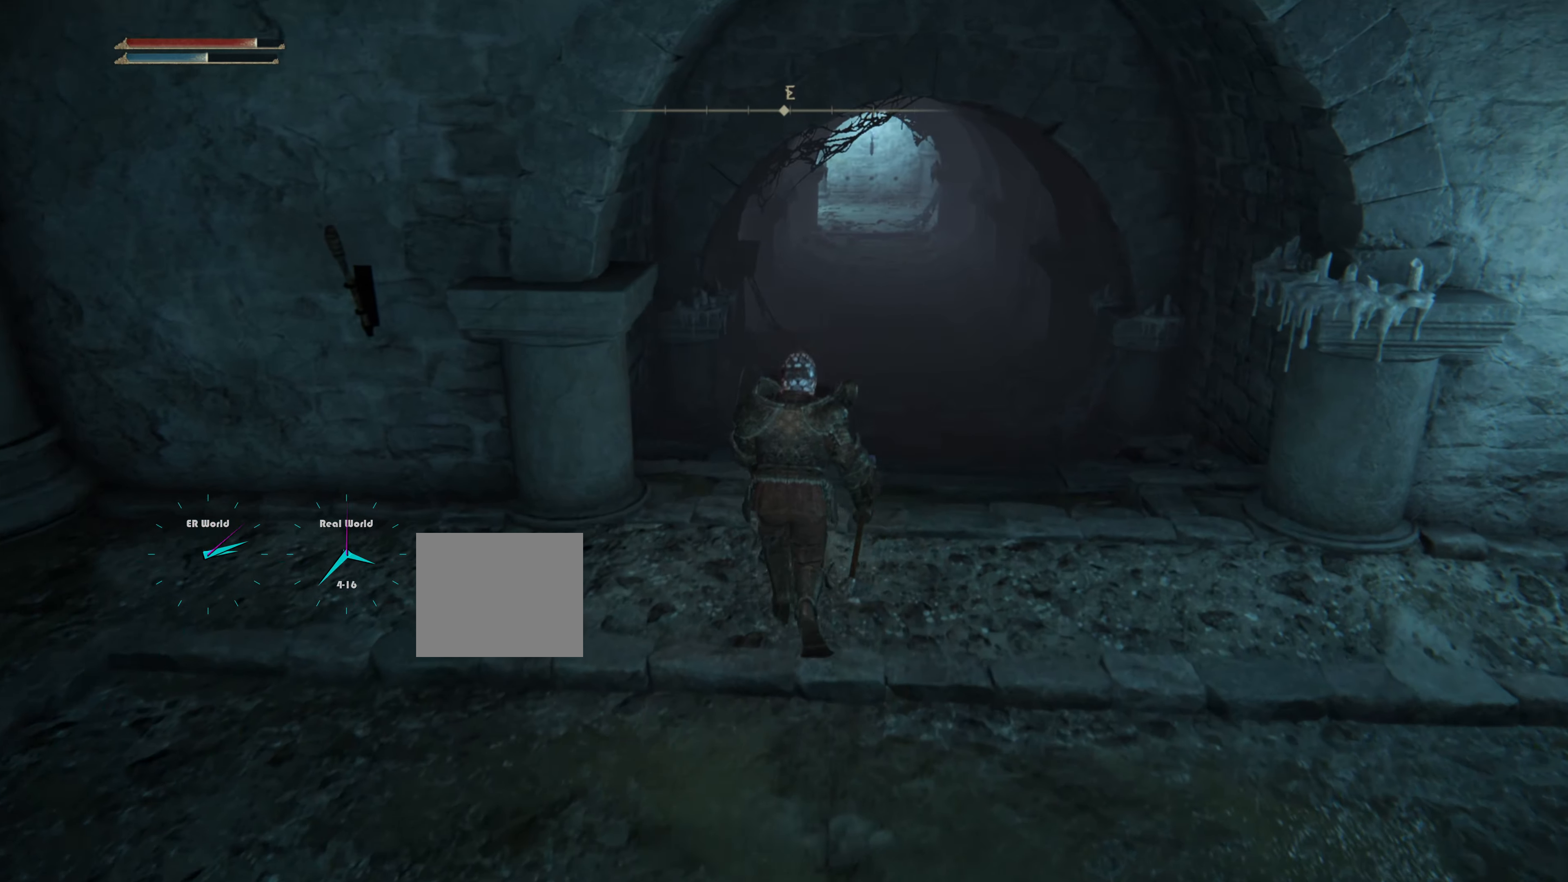
{"buttons": ["L1"], "left_stick": "up", "right_stick": "center", "events": []}